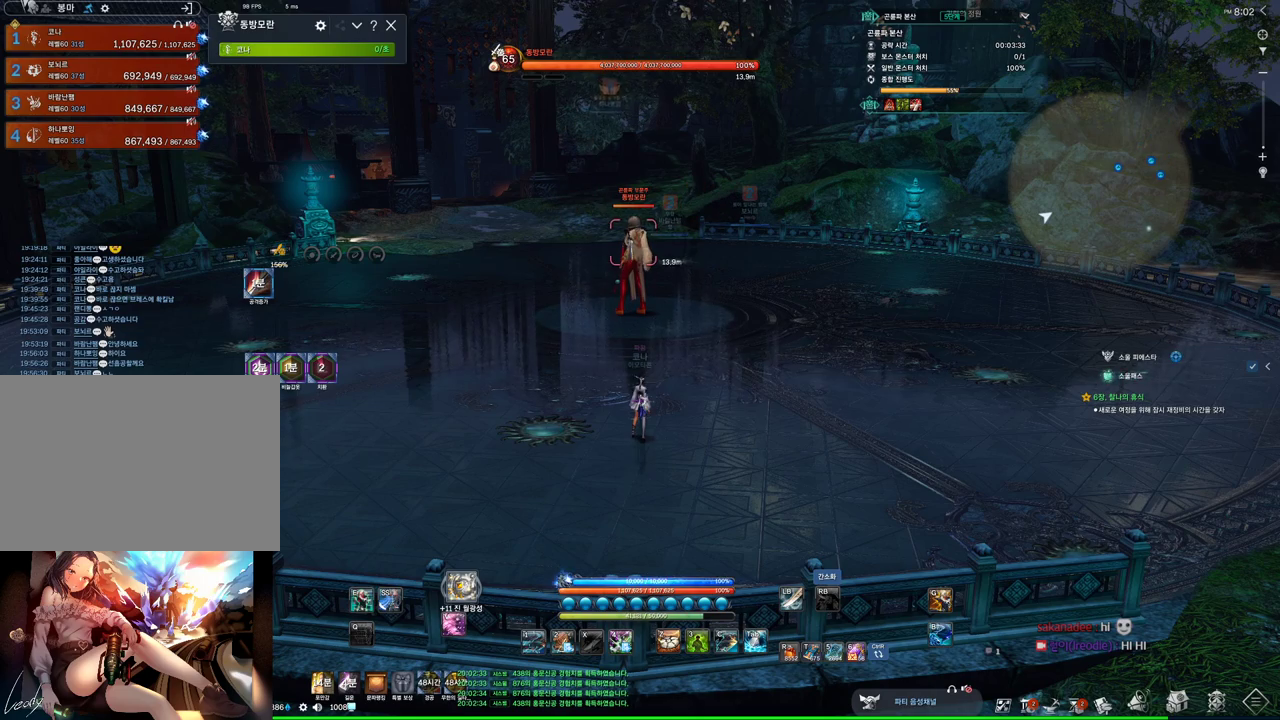
Gameplay with keyboard and mouse; each line is a JSON object with the keys and mouse buttons held at the frame after it. "events" lists presses ("down") and releases ("up") of "1", "2", "3", "4", "5", "a", "alt", "c", "ctrl", "d", "e", "f", "m", "q", "r", "s", "shift", "space", "t", "tab", "tilde", "v", "w", "x", "z", "mouse_left", "mouse_wheel", "mouse_right", "mouse_mb4" and "mouse_mb5" between this image and that frame as [ms after this image, input, new state], when the widget could be followed in between. "mouse_left", "mouse_wheel", "mouse_right", "mouse_mb4", "mouse_mb5" = the "left", "wheel", "right", "mb4", "mb5" buttons of the "mouse" list. No other keys are recorded. "wheel" means that the mouse wheel is clicked or scrolled. Mouse movement is not recorded.
{"keys": [], "mouse": [], "events": []}
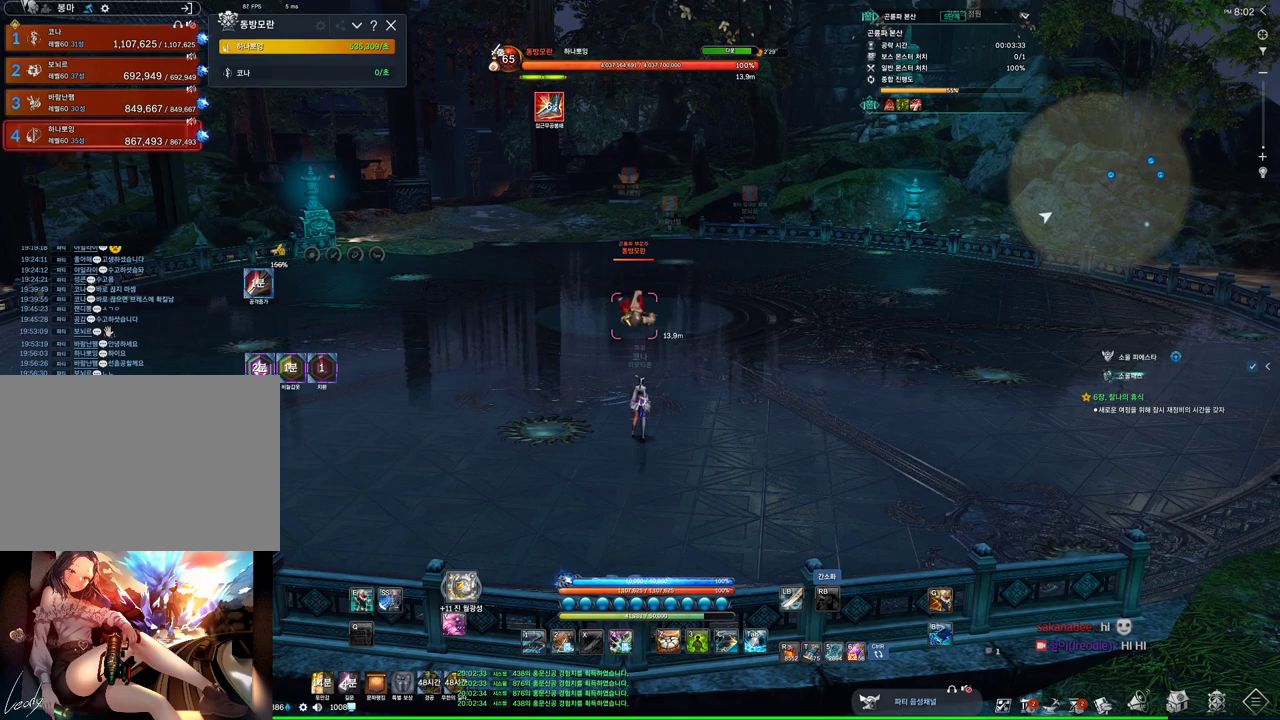
{"keys": [], "mouse": [], "events": [[266, "tilde", "down"], [333, "tilde", "up"]]}
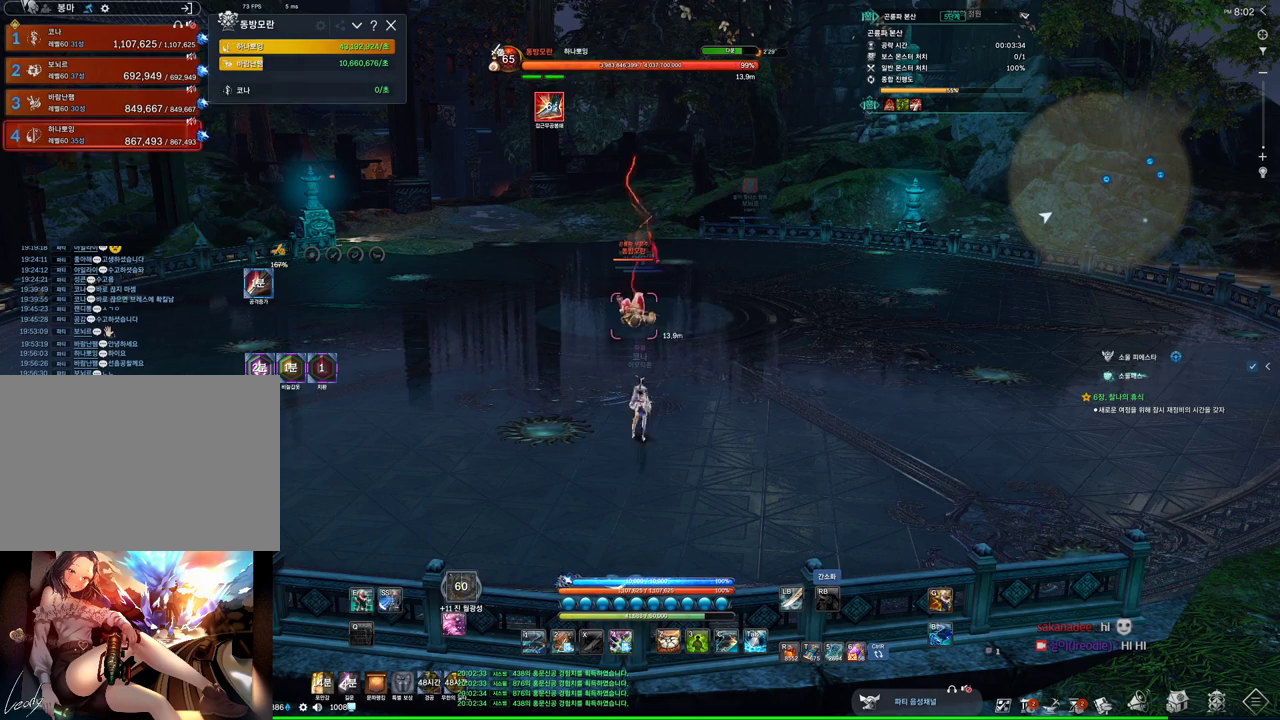
{"keys": [], "mouse": [], "events": []}
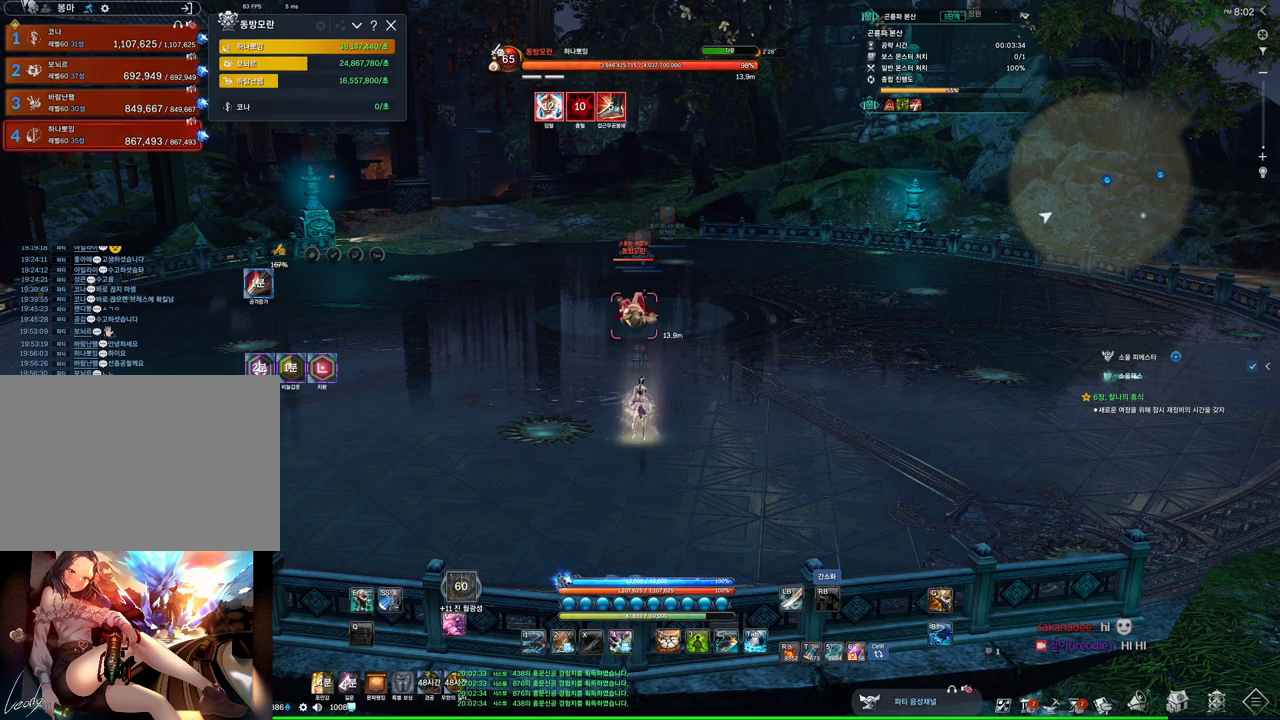
{"keys": [], "mouse": [], "events": [[300, "v", "down"], [433, "v", "up"]]}
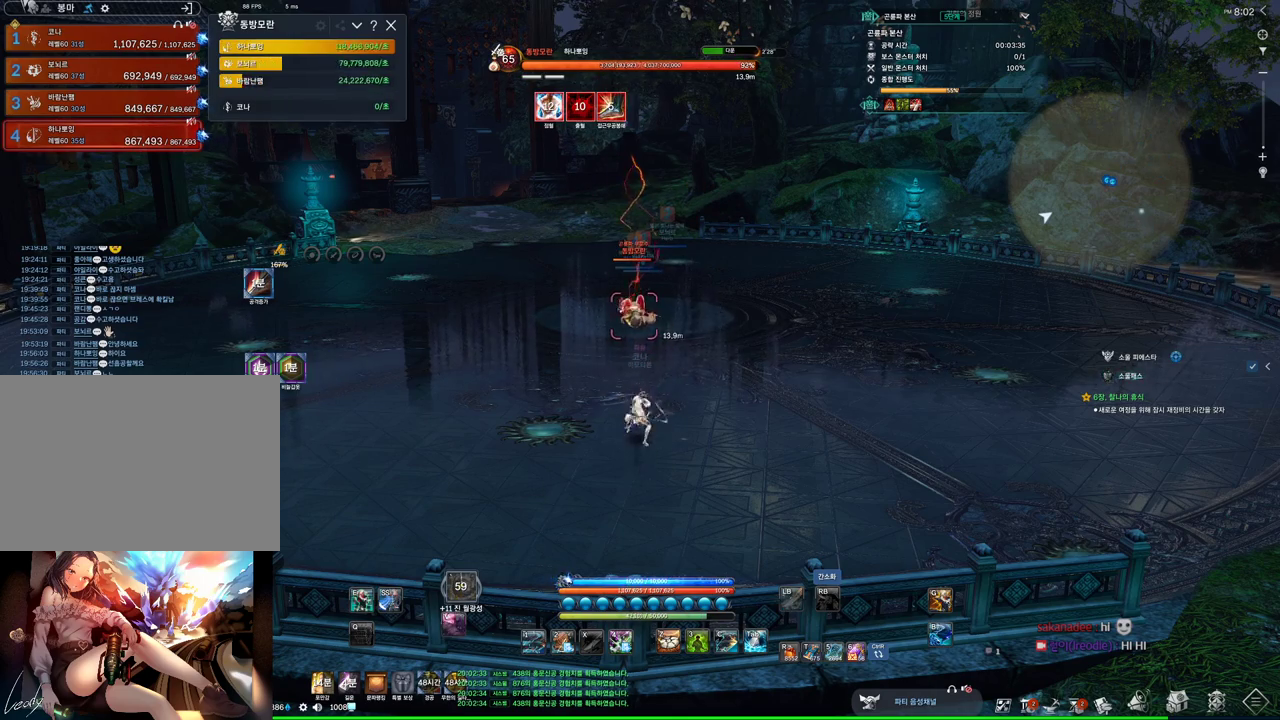
{"keys": ["tab"], "mouse": [], "events": [[266, "3", "down"], [400, "3", "up"], [400, "tab", "down"]]}
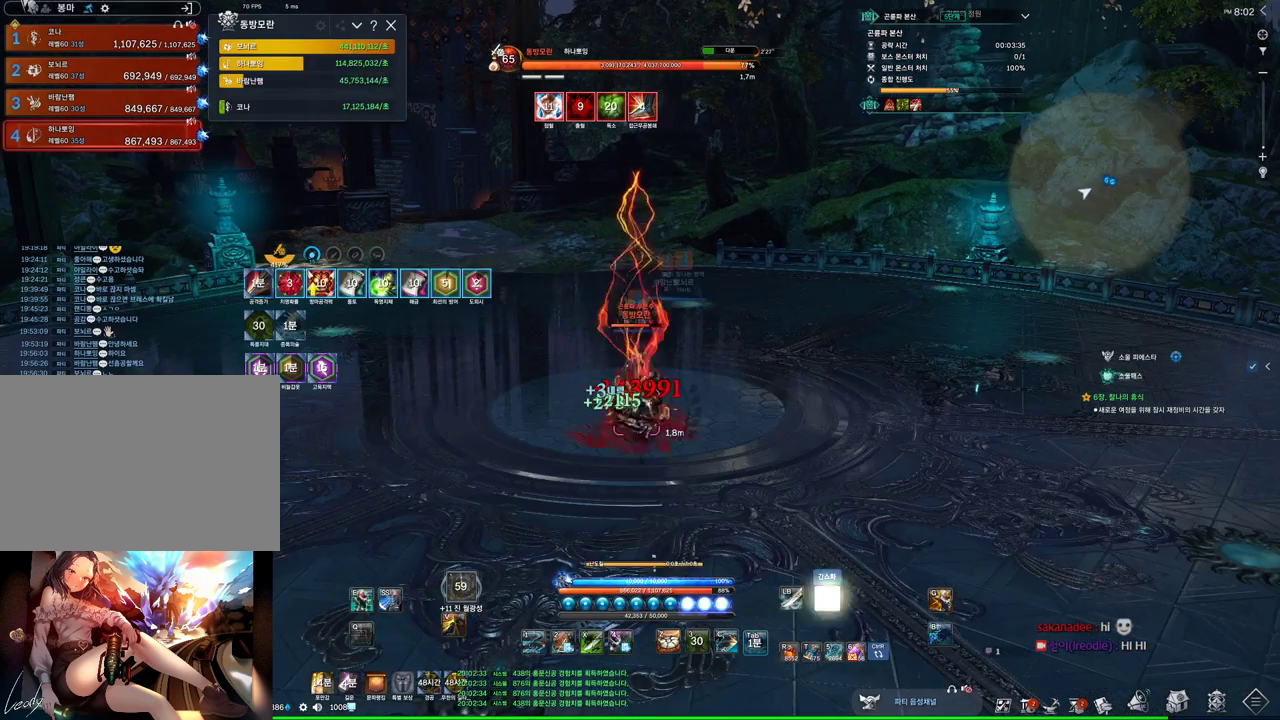
{"keys": [], "mouse": ["right"], "events": [[100, "4", "down"], [100, "tab", "up"], [366, "mouse_right", "down"], [400, "4", "up"]]}
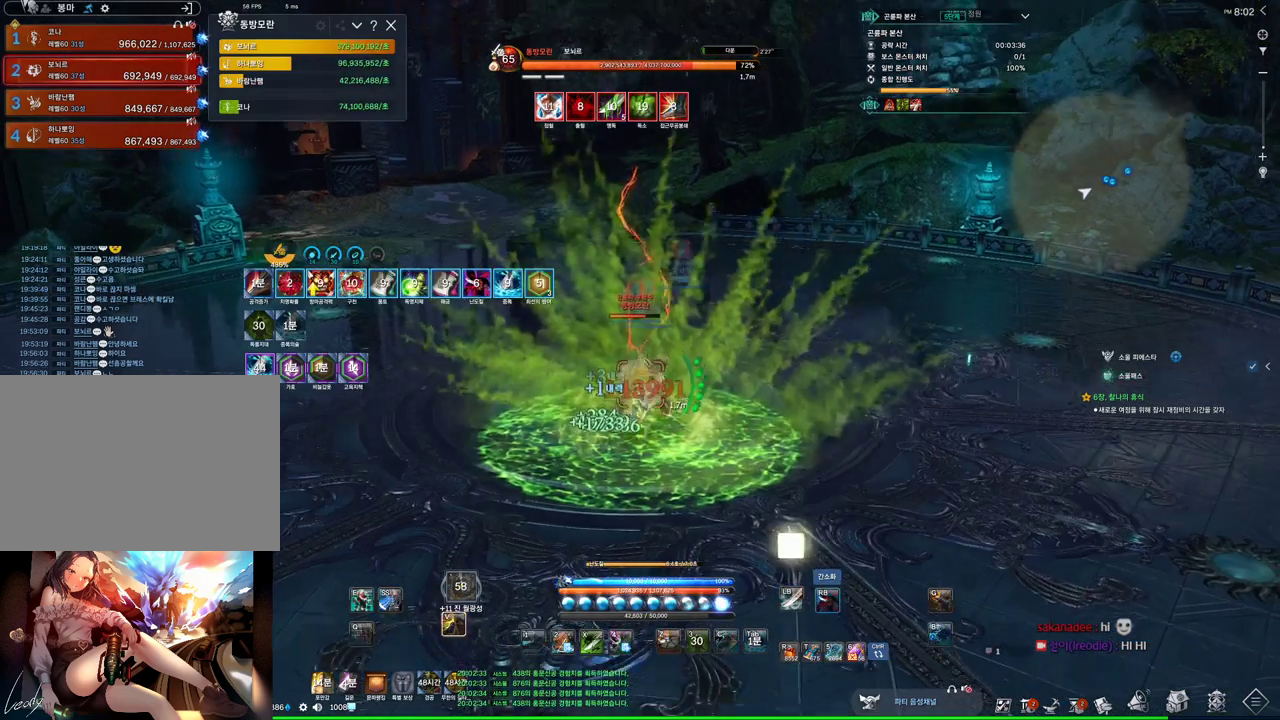
{"keys": [], "mouse": ["right"], "events": []}
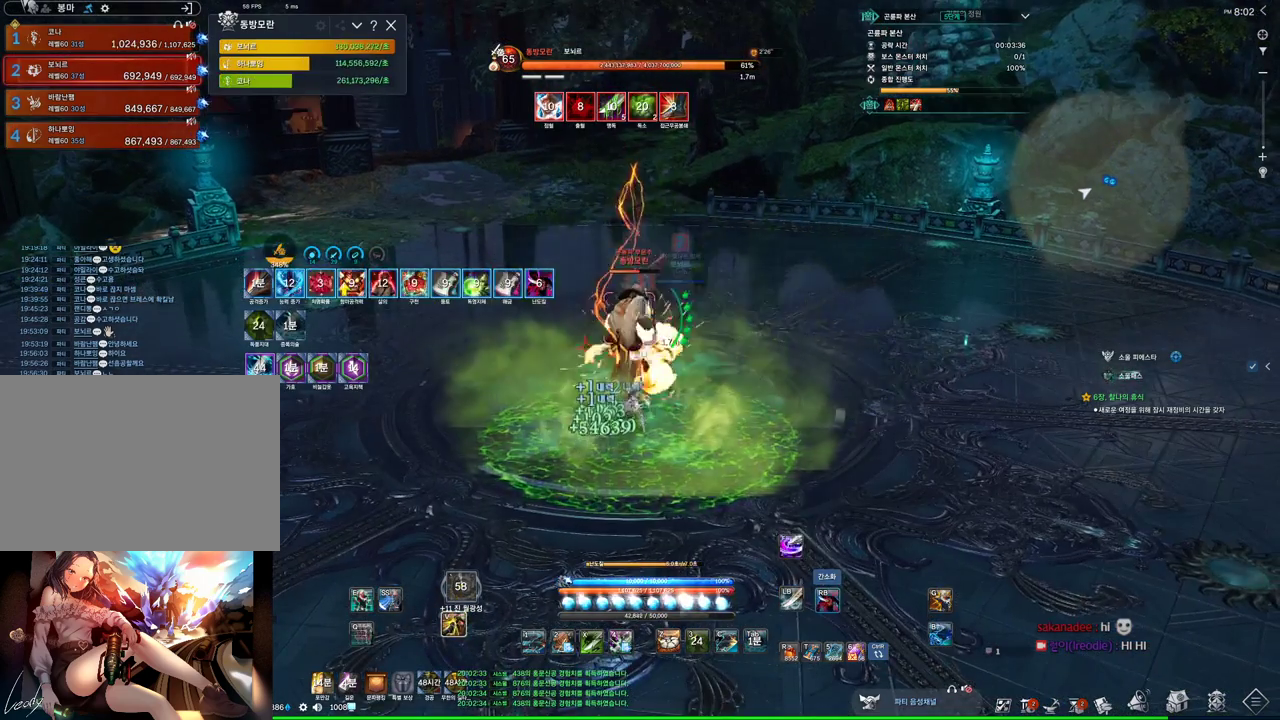
{"keys": [], "mouse": ["right"], "events": [[33, "mouse_right", "up"], [66, "4", "down"], [200, "4", "up"], [200, "mouse_right", "down"]]}
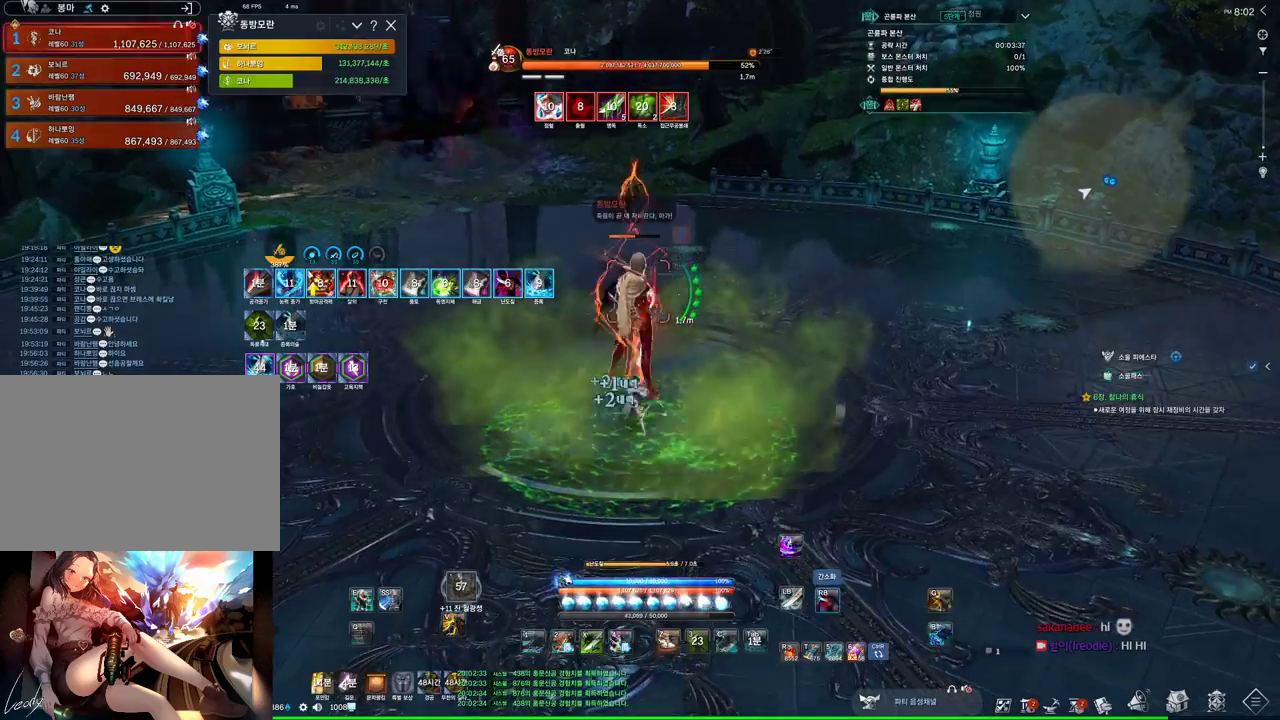
{"keys": [], "mouse": ["right"], "events": [[133, "4", "down"], [166, "mouse_right", "up"], [333, "mouse_right", "down"], [366, "4", "up"]]}
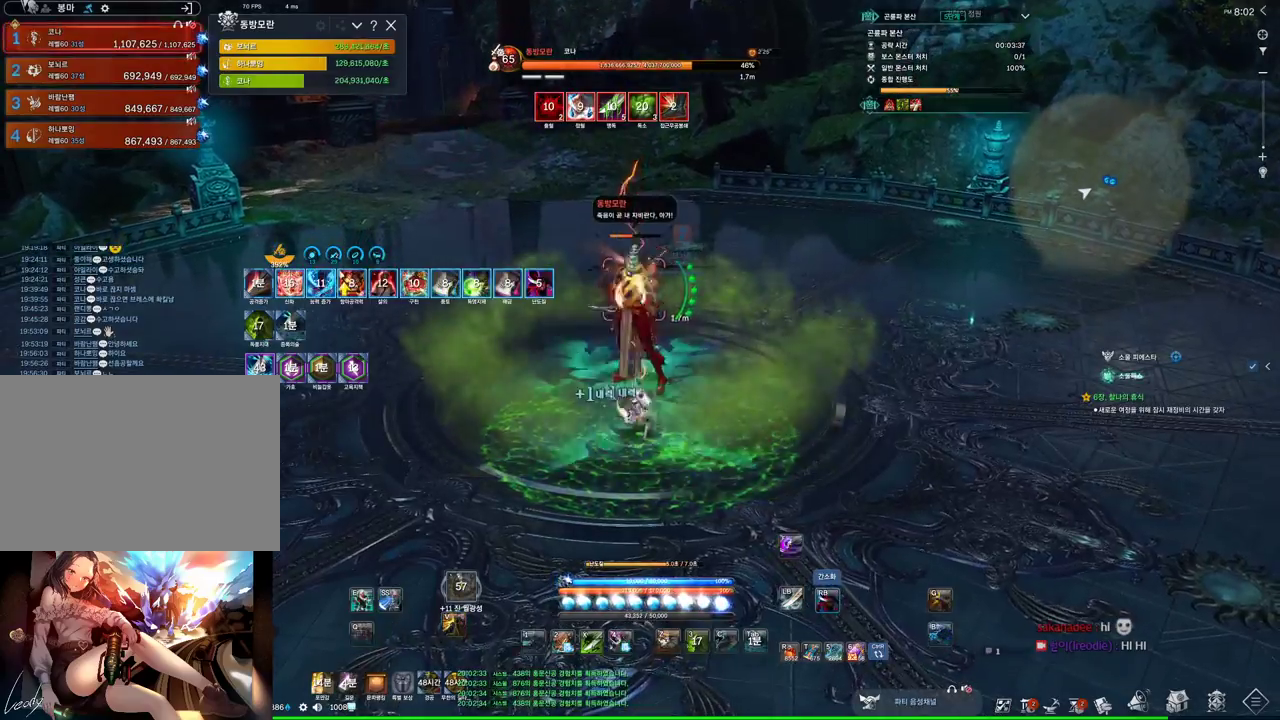
{"keys": [], "mouse": ["right"], "events": [[233, "4", "down"], [233, "mouse_right", "up"], [366, "mouse_right", "down"], [433, "4", "up"]]}
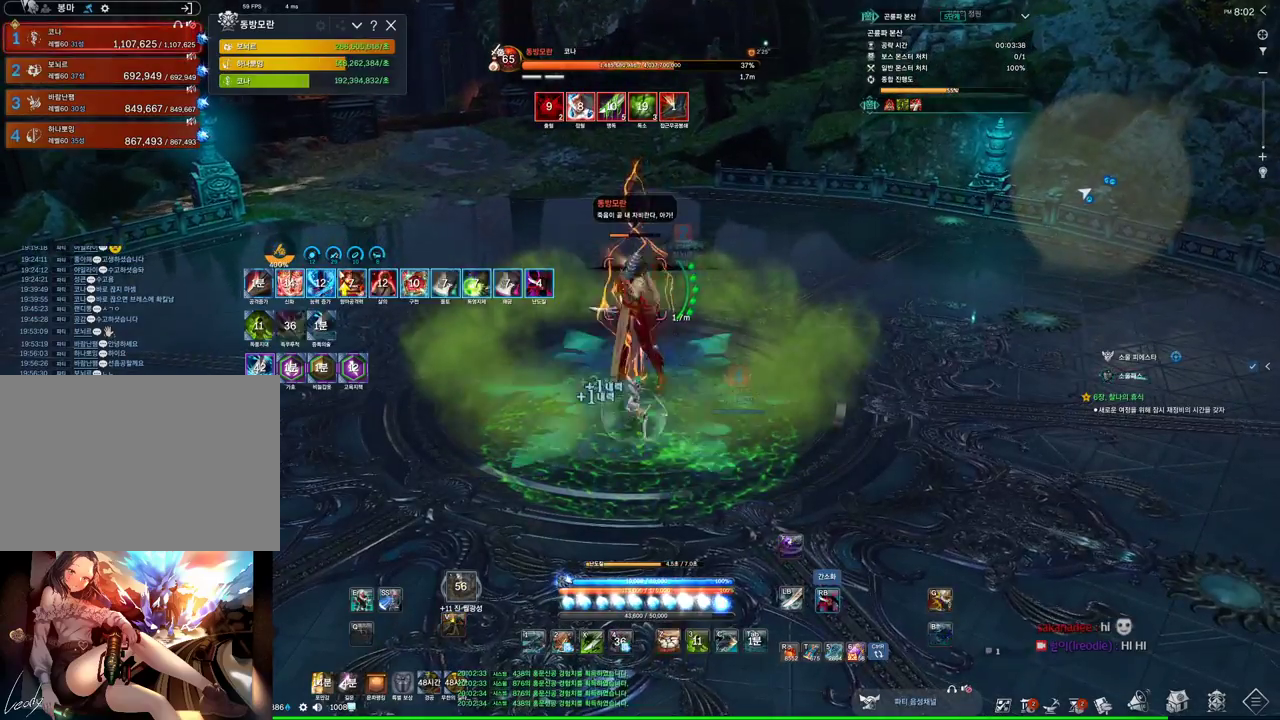
{"keys": [], "mouse": ["right"], "events": [[366, "4", "down"], [366, "mouse_right", "up"], [500, "4", "up"], [500, "mouse_right", "down"]]}
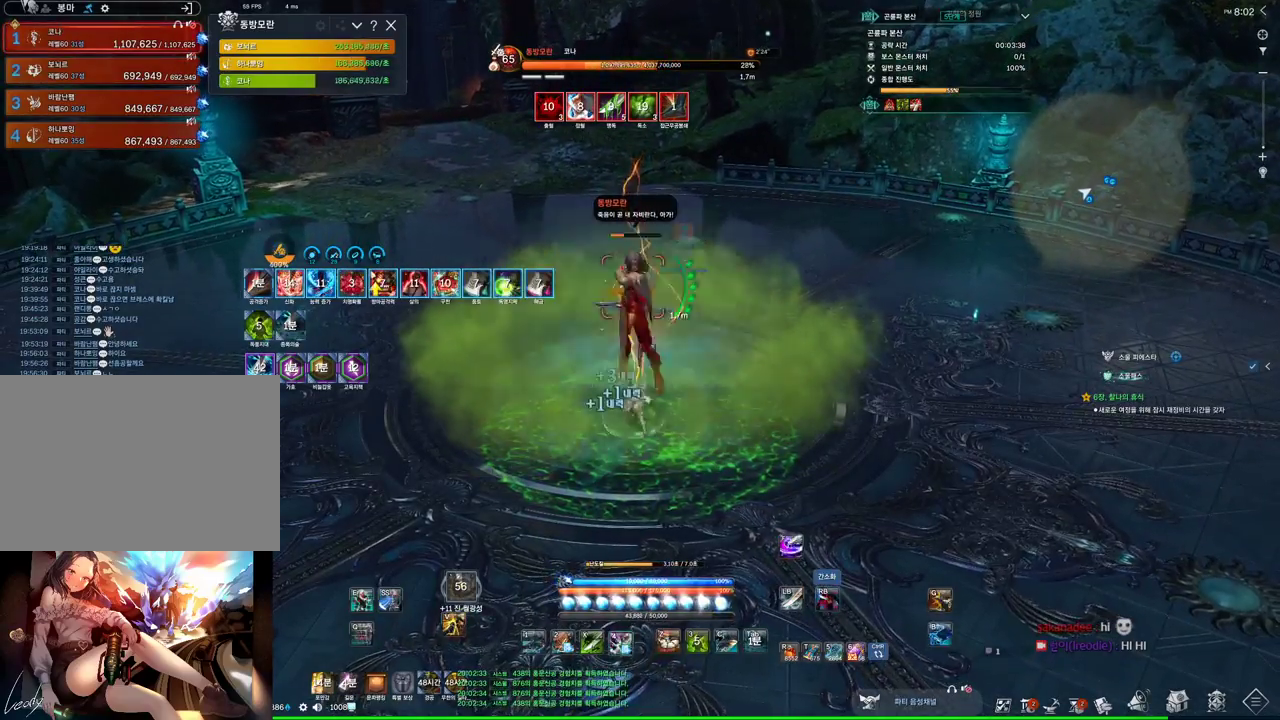
{"keys": ["4", "w"], "mouse": [], "events": [[333, "w", "down"], [400, "mouse_right", "up"], [466, "4", "down"]]}
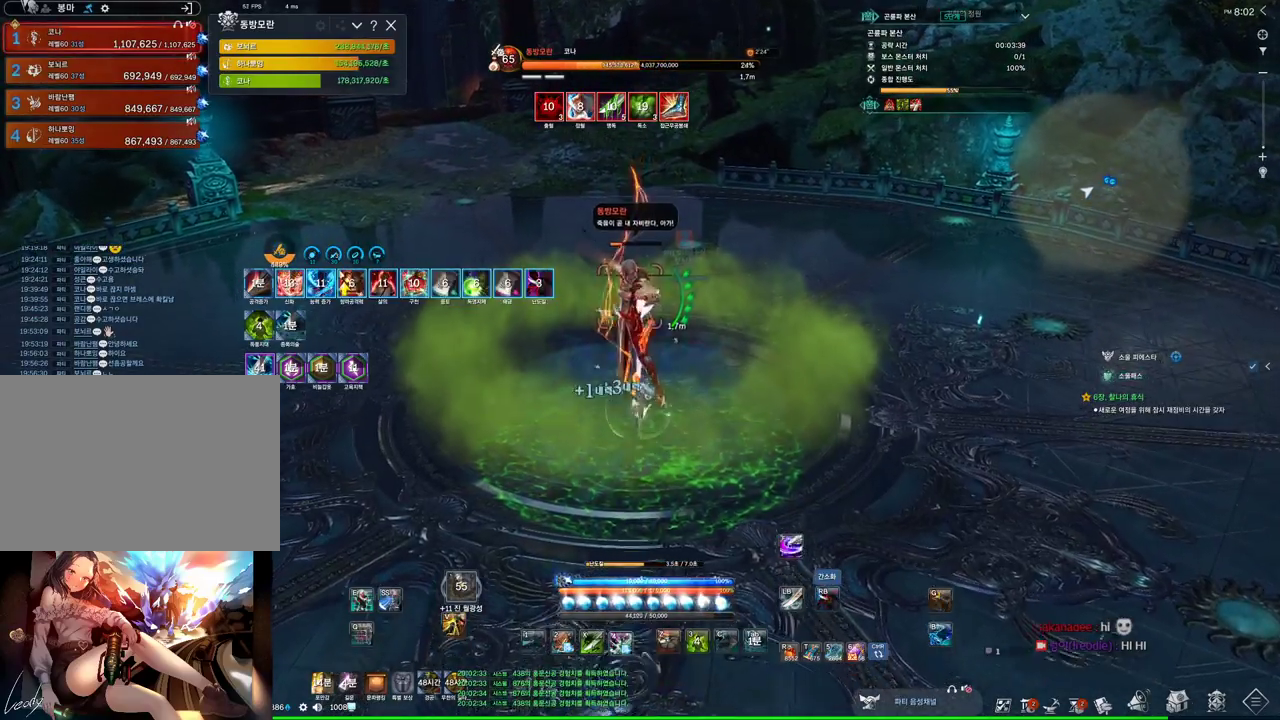
{"keys": ["a"], "mouse": ["right"], "events": [[66, "mouse_right", "down"], [66, "w", "up"], [100, "4", "up"], [233, "w", "down"], [466, "a", "down"], [466, "w", "up"]]}
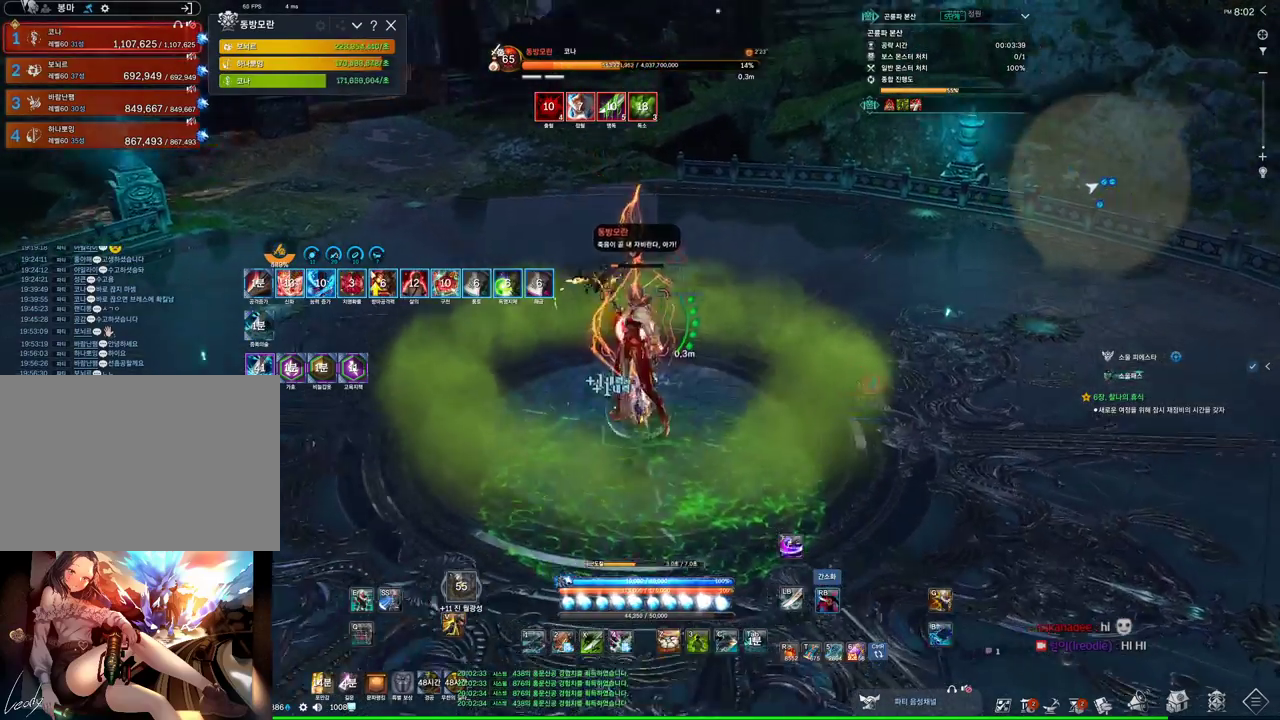
{"keys": ["a"], "mouse": ["right"], "events": [[33, "4", "down"], [33, "mouse_right", "up"], [166, "mouse_right", "down"], [200, "4", "up"]]}
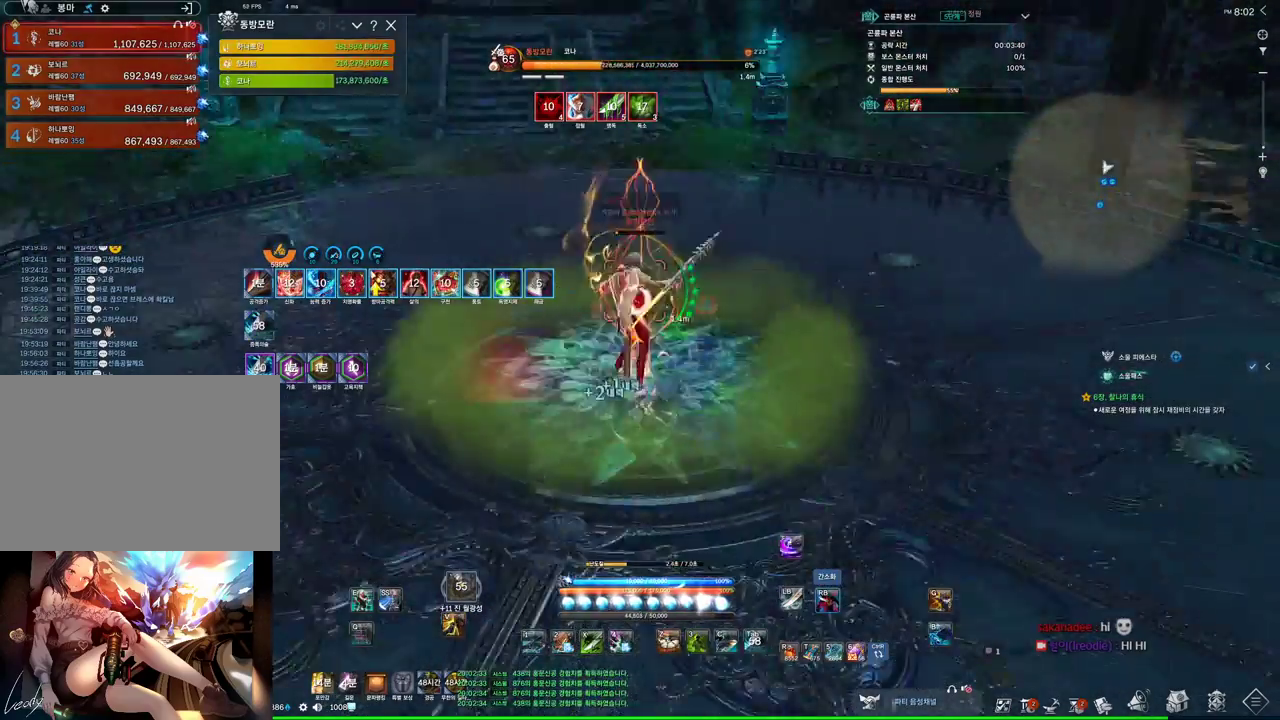
{"keys": ["a"], "mouse": ["right"], "events": [[66, "4", "down"], [133, "mouse_right", "up"], [266, "4", "up"], [266, "mouse_right", "down"]]}
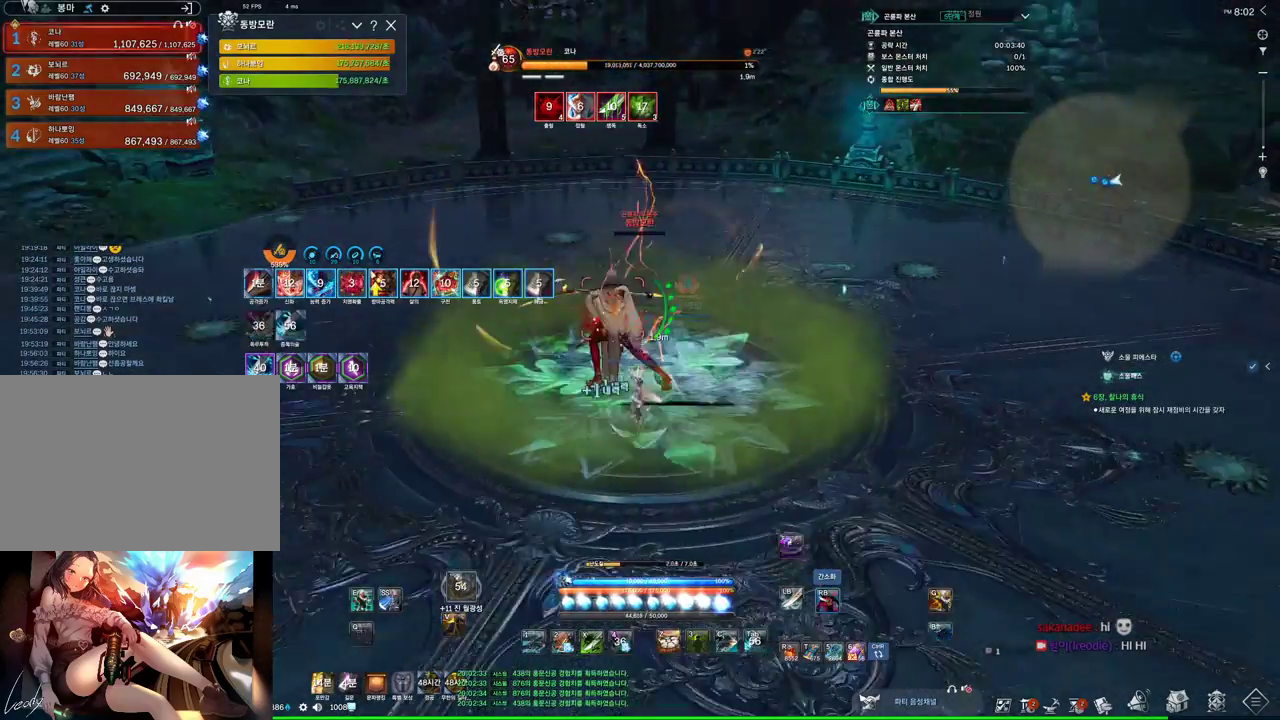
{"keys": [], "mouse": [], "events": [[300, "mouse_right", "up"], [433, "a", "up"], [433, "s", "down"], [466, "s", "up"]]}
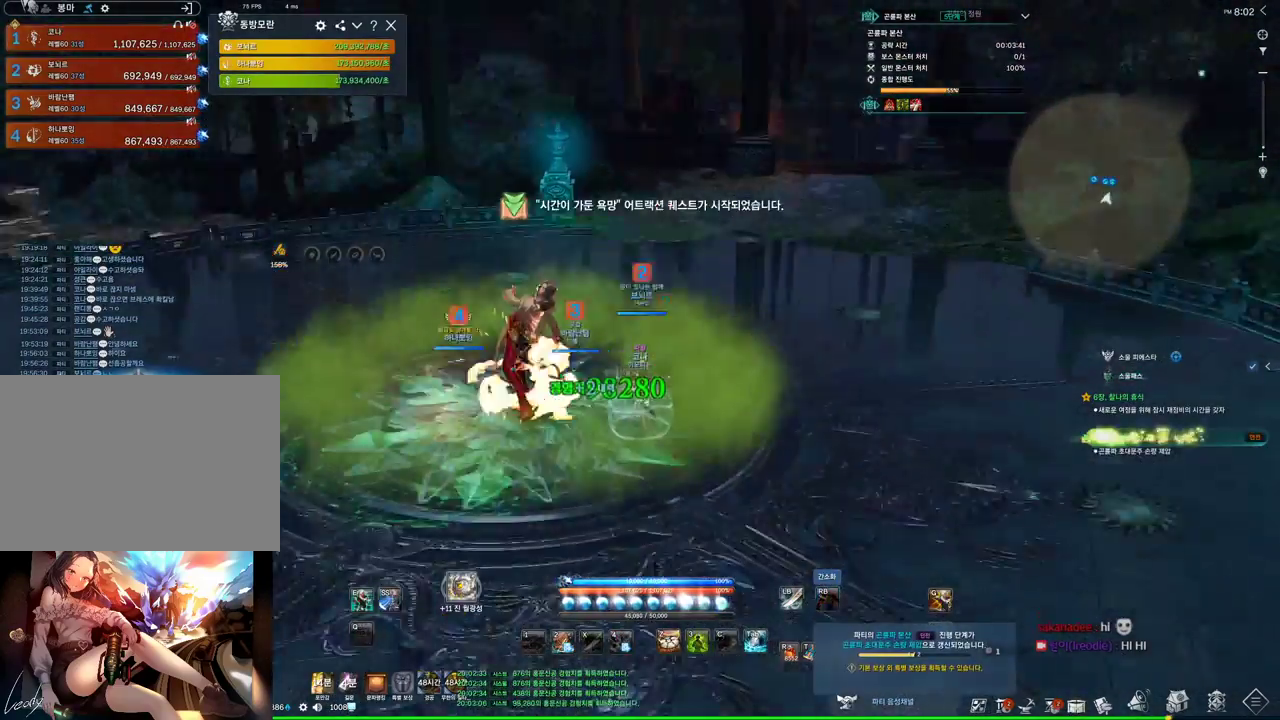
{"keys": ["s"], "mouse": [], "events": [[33, "s", "down"], [133, "s", "up"], [300, "s", "down"], [400, "s", "up"], [433, "s", "down"]]}
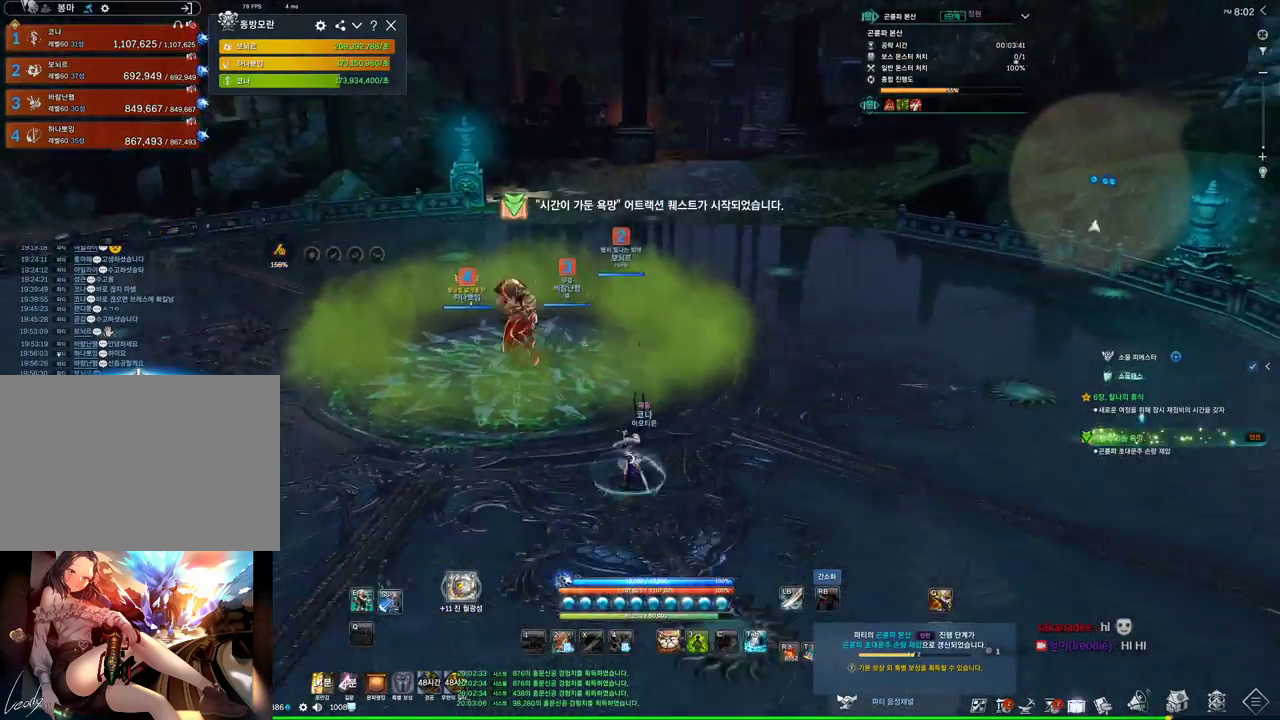
{"keys": ["w"], "mouse": [], "events": [[33, "s", "up"], [233, "a", "down"], [266, "a", "up"], [266, "w", "down"]]}
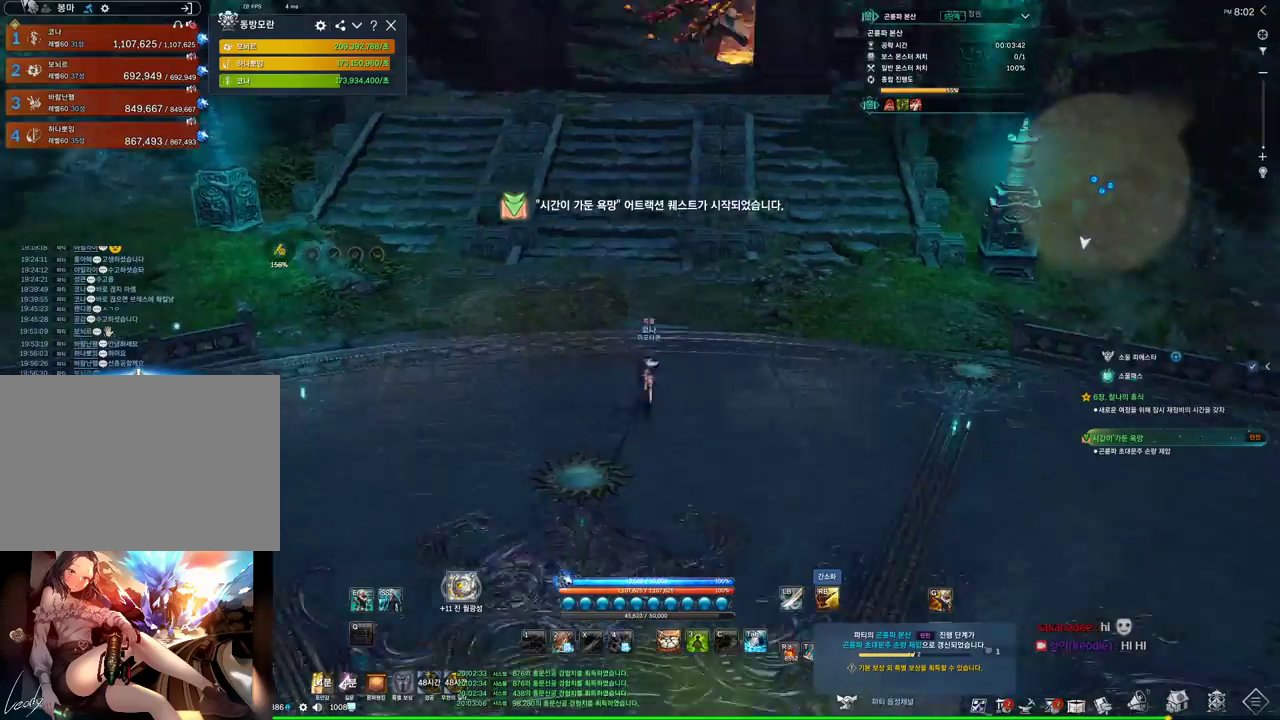
{"keys": ["w"], "mouse": [], "events": [[233, "mouse_right", "down"], [333, "mouse_right", "up"]]}
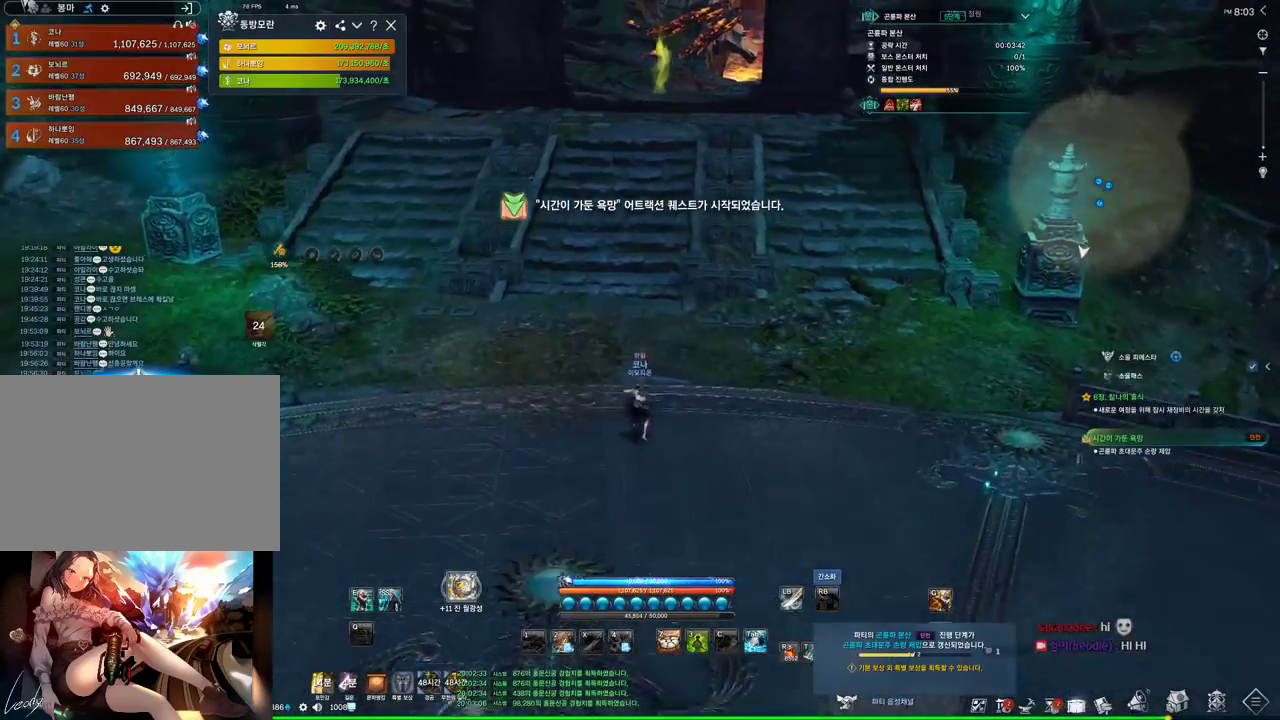
{"keys": ["e", "w"], "mouse": [], "events": [[200, "e", "down"]]}
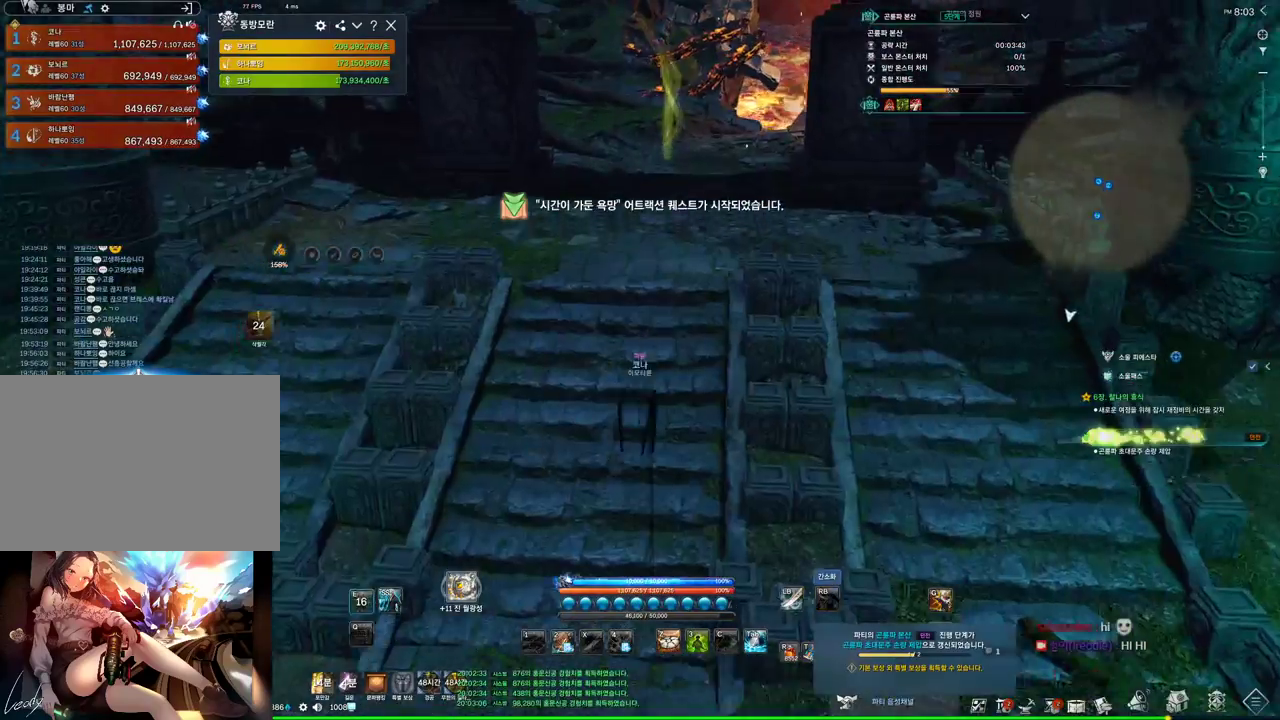
{"keys": ["w"], "mouse": [], "events": [[133, "e", "up"]]}
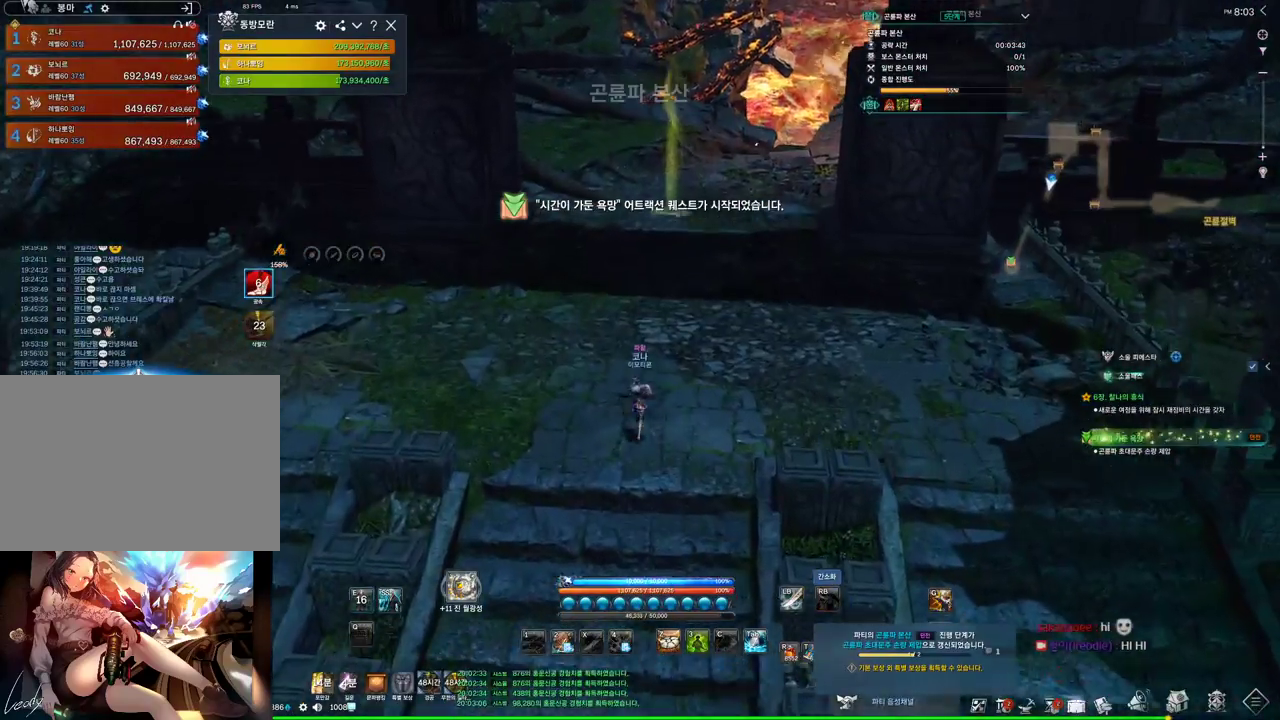
{"keys": [], "mouse": [], "events": [[100, "space", "down"], [200, "space", "up"], [200, "w", "up"], [333, "s", "down"], [366, "s", "up"], [433, "s", "down"], [466, "s", "up"]]}
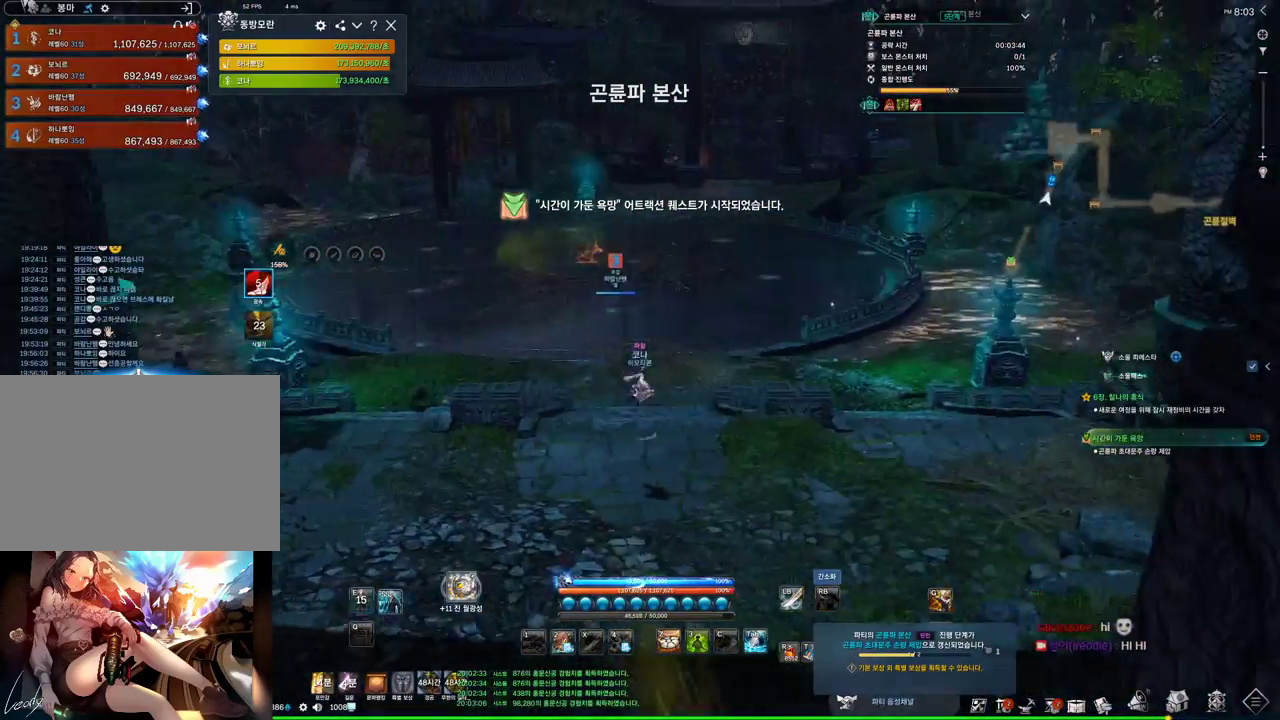
{"keys": ["a"], "mouse": [], "events": [[66, "s", "down"], [400, "a", "down"], [400, "s", "up"]]}
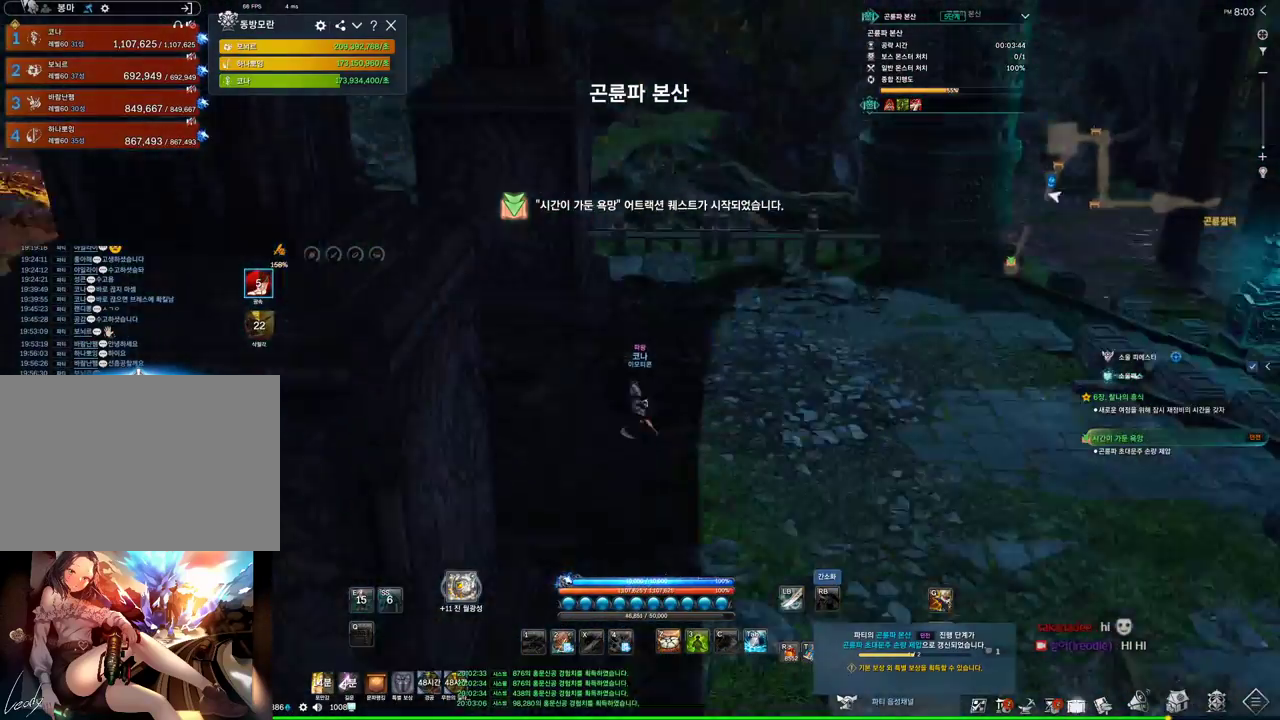
{"keys": ["a"], "mouse": [], "events": []}
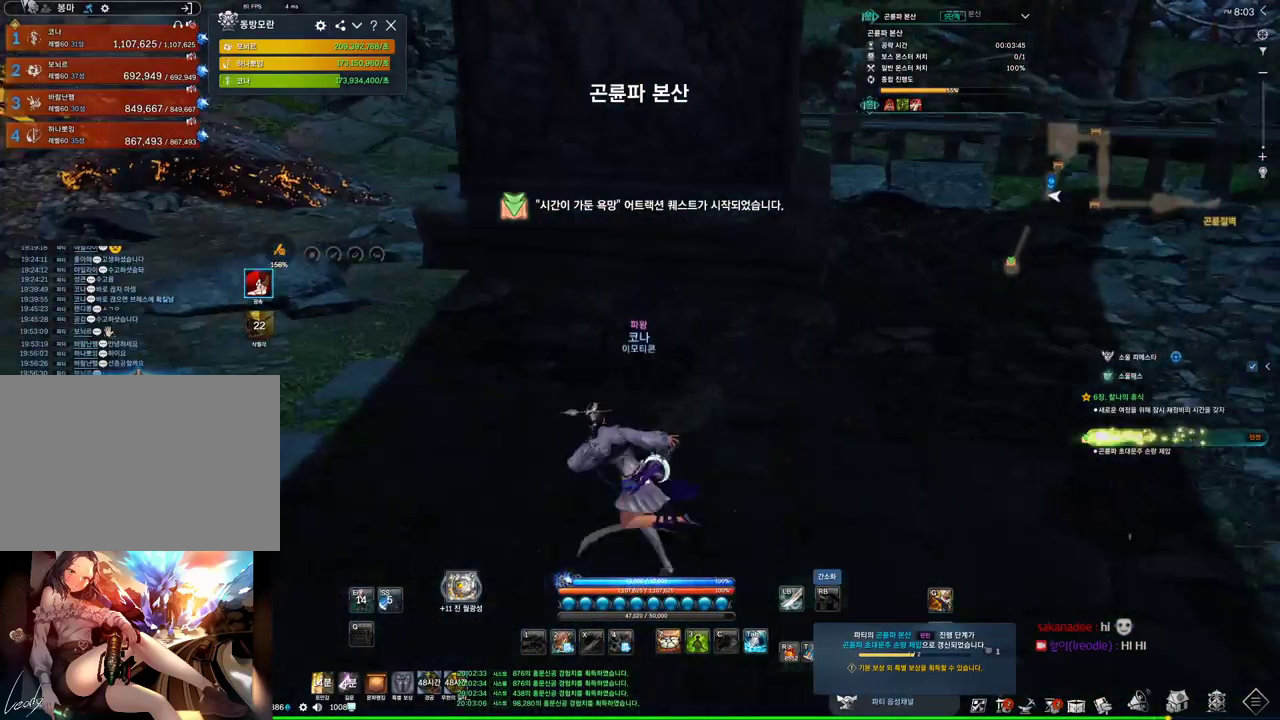
{"keys": ["a"], "mouse": [], "events": []}
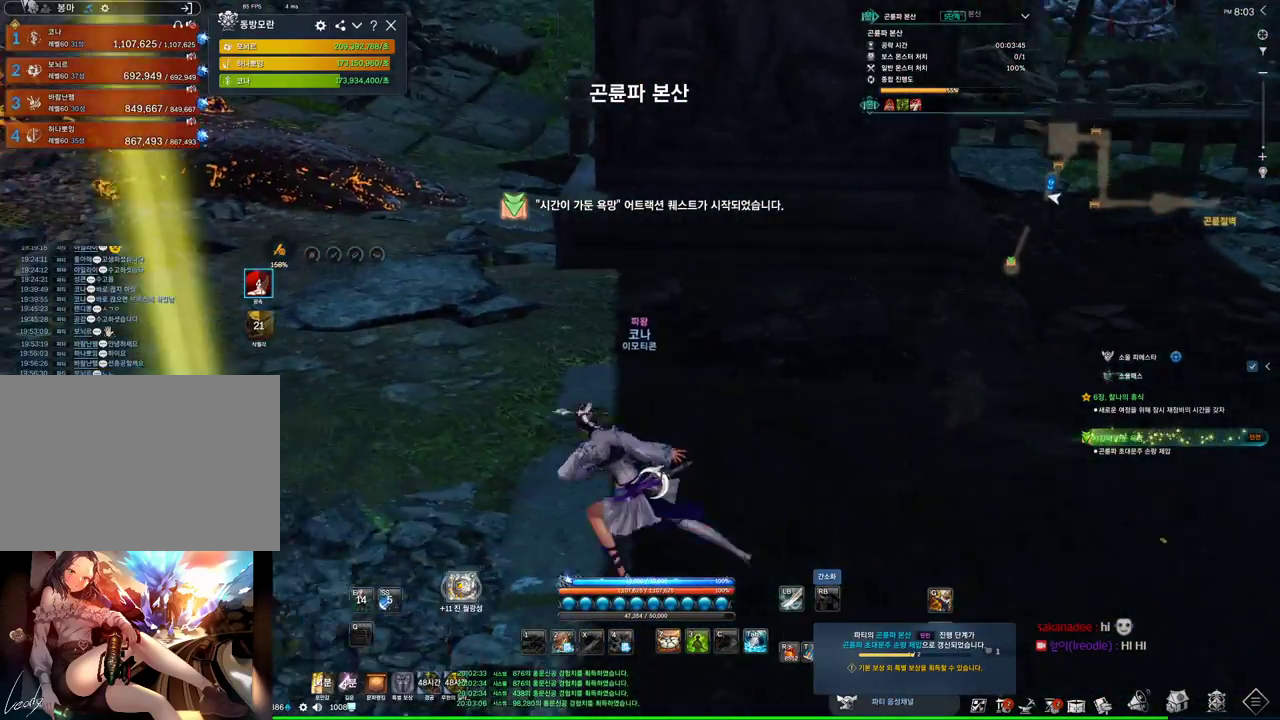
{"keys": ["f"], "mouse": [], "events": [[466, "a", "up"], [500, "f", "down"]]}
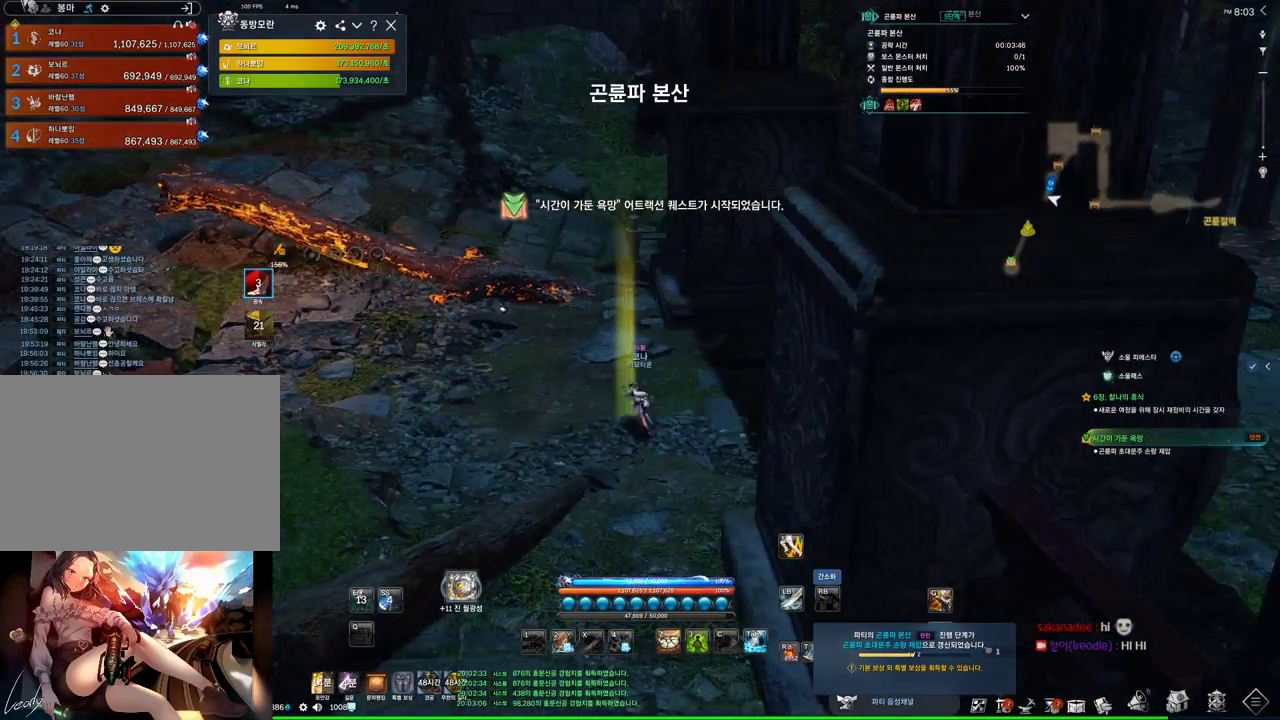
{"keys": ["f"], "mouse": [], "events": [[100, "f", "up"], [200, "f", "down"]]}
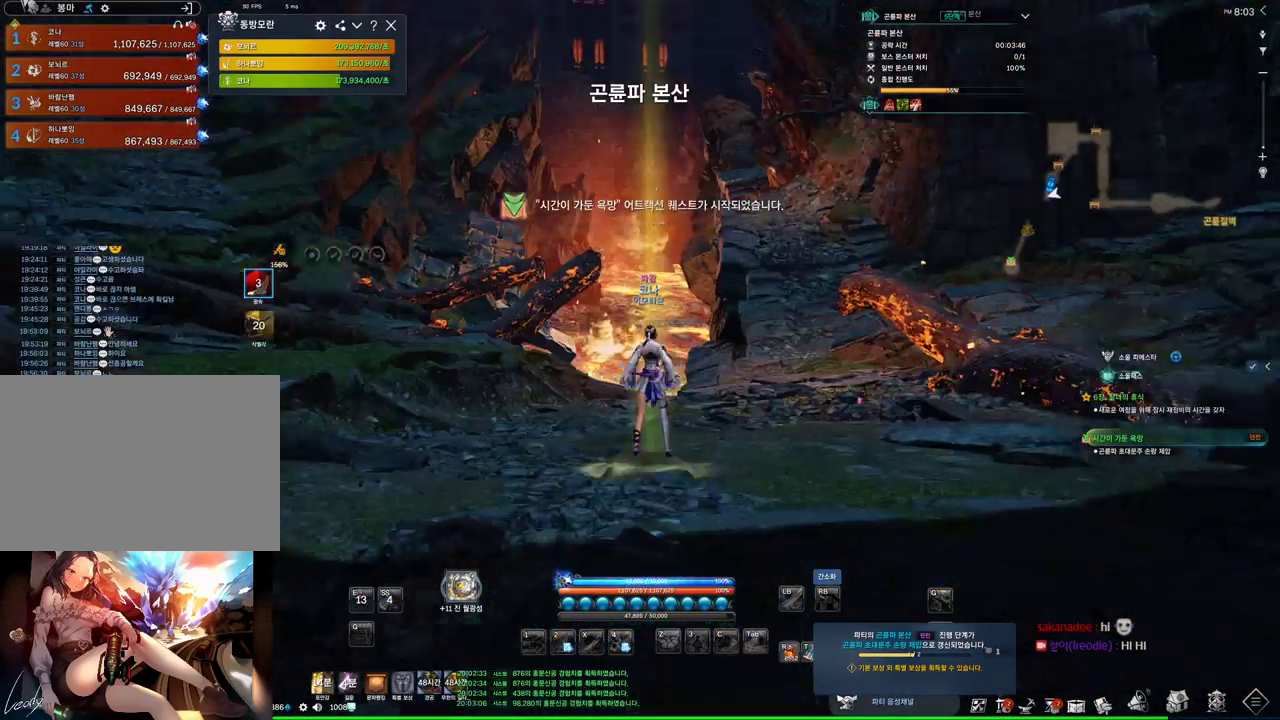
{"keys": [], "mouse": [], "events": [[300, "f", "up"]]}